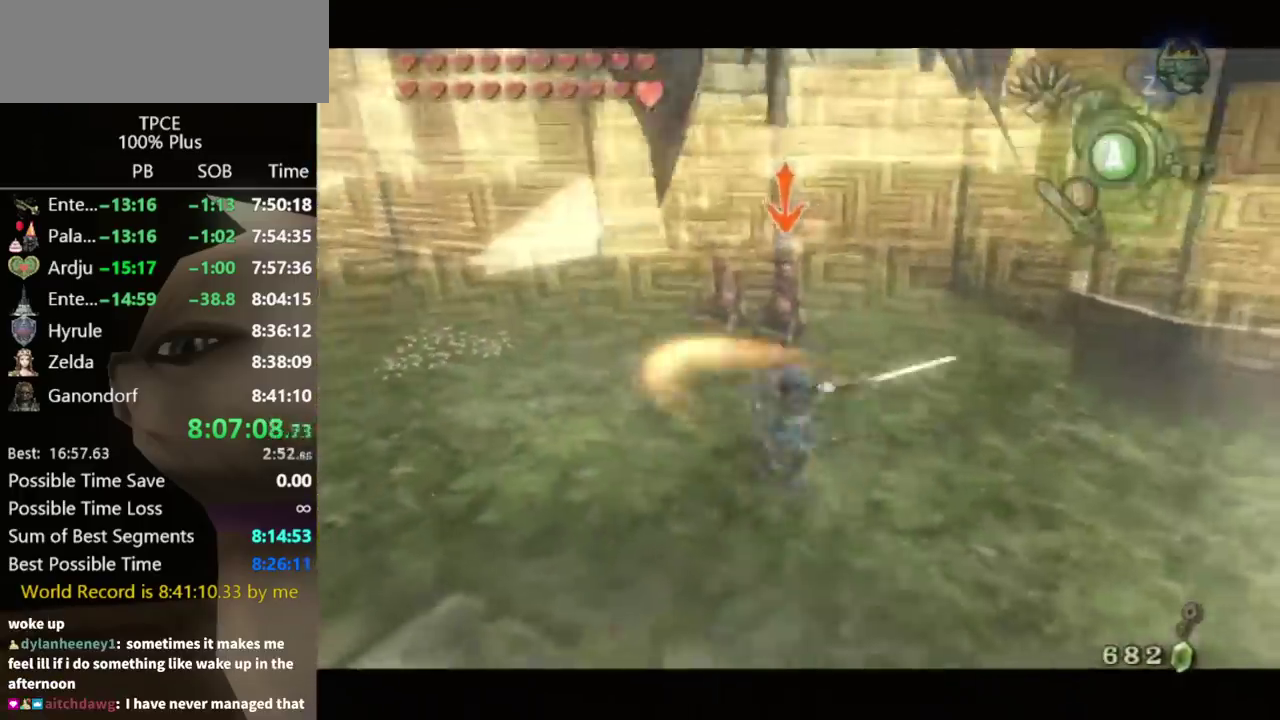
Gameplay with a controller (Nintendo layout); each line is a JSON object with the inputs held at the frame after it. "events" lists button and stick changes between this image and that frame as [ms after this image, input, new state], when the widget could be followed in between. Not read: L3 R3.
{"buttons": ["L1"], "left_stick": "down", "right_stick": "center", "events": [[267, "left_stick", "up-right"], [467, "left_stick", "down"]]}
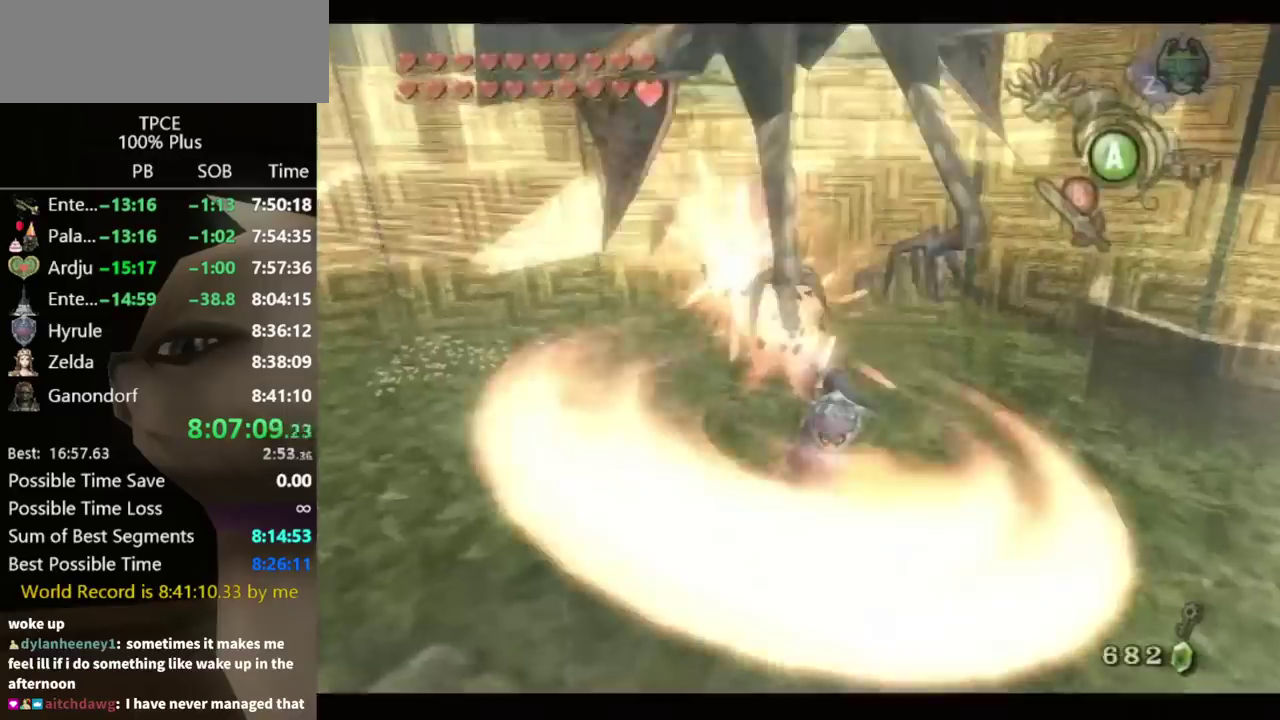
{"buttons": ["L1"], "left_stick": "down", "right_stick": "center"}
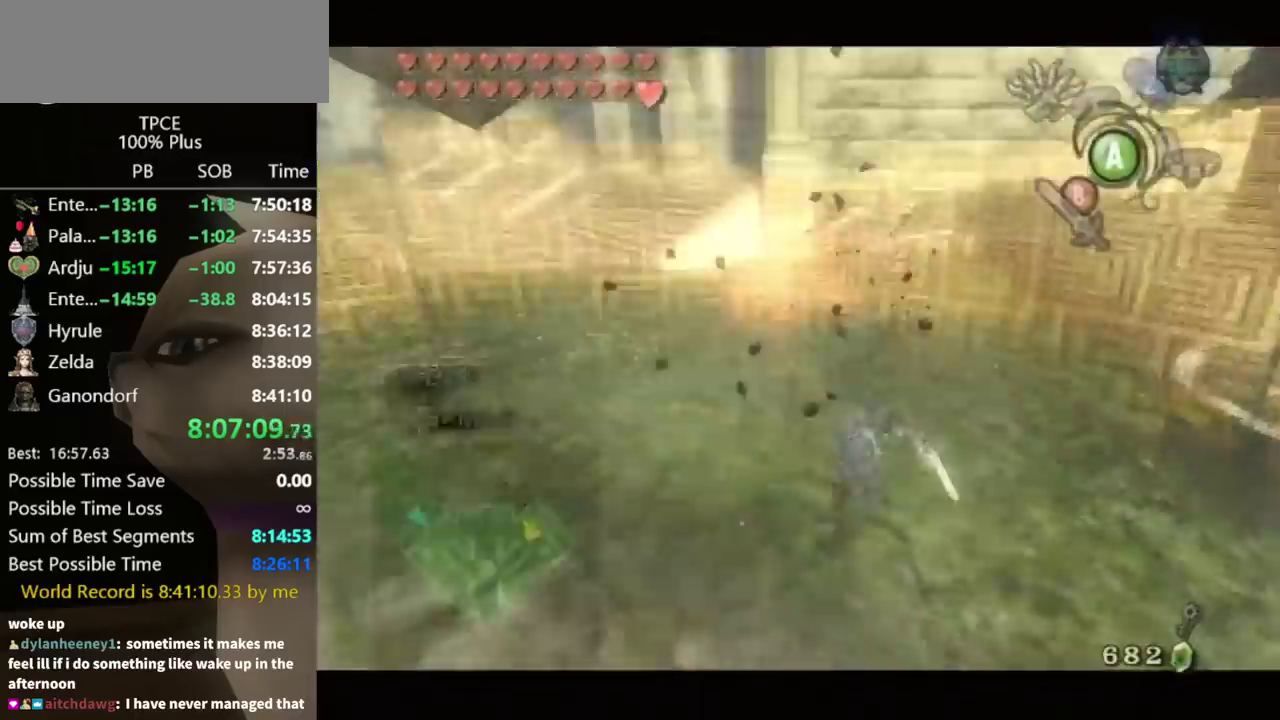
{"buttons": [], "left_stick": "down", "right_stick": "left", "events": [[233, "L1", "up"], [233, "right_stick", "left"], [300, "left_stick", "down-left"], [433, "left_stick", "down"]]}
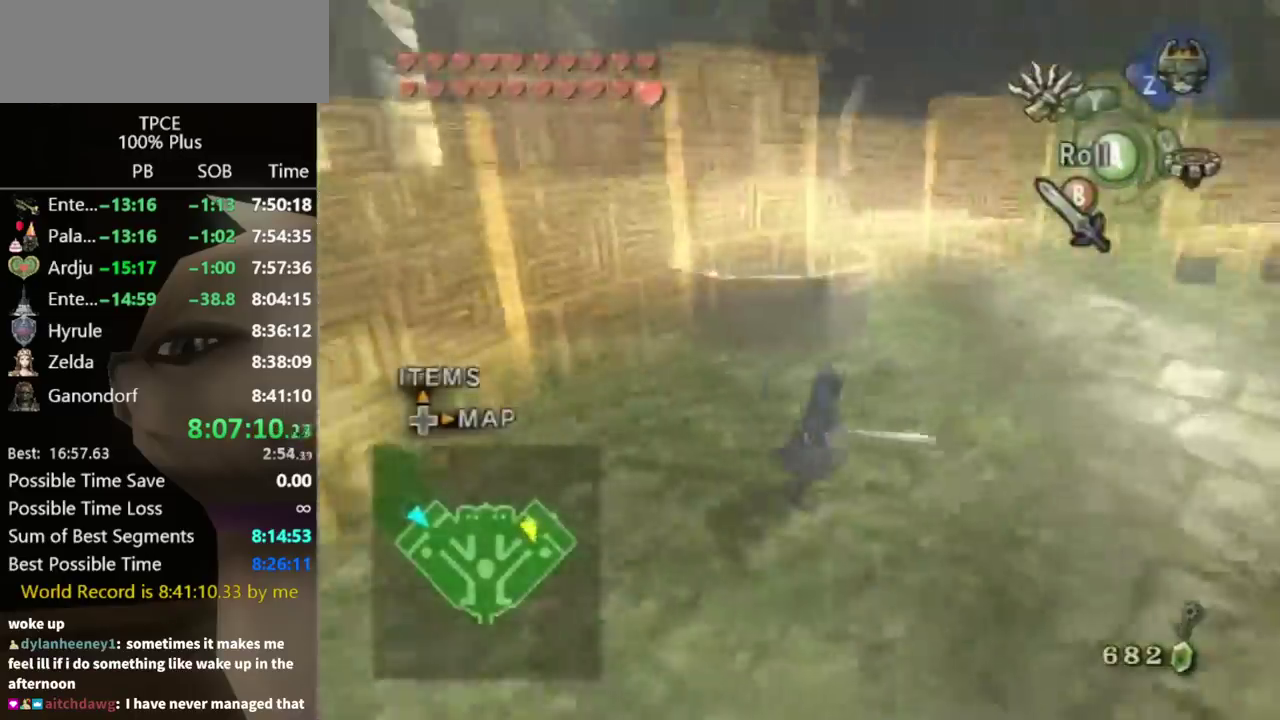
{"buttons": [], "left_stick": "up", "right_stick": "center", "events": [[100, "left_stick", "right"], [200, "left_stick", "up-right"], [300, "right_stick", "center"], [367, "left_stick", "up"]]}
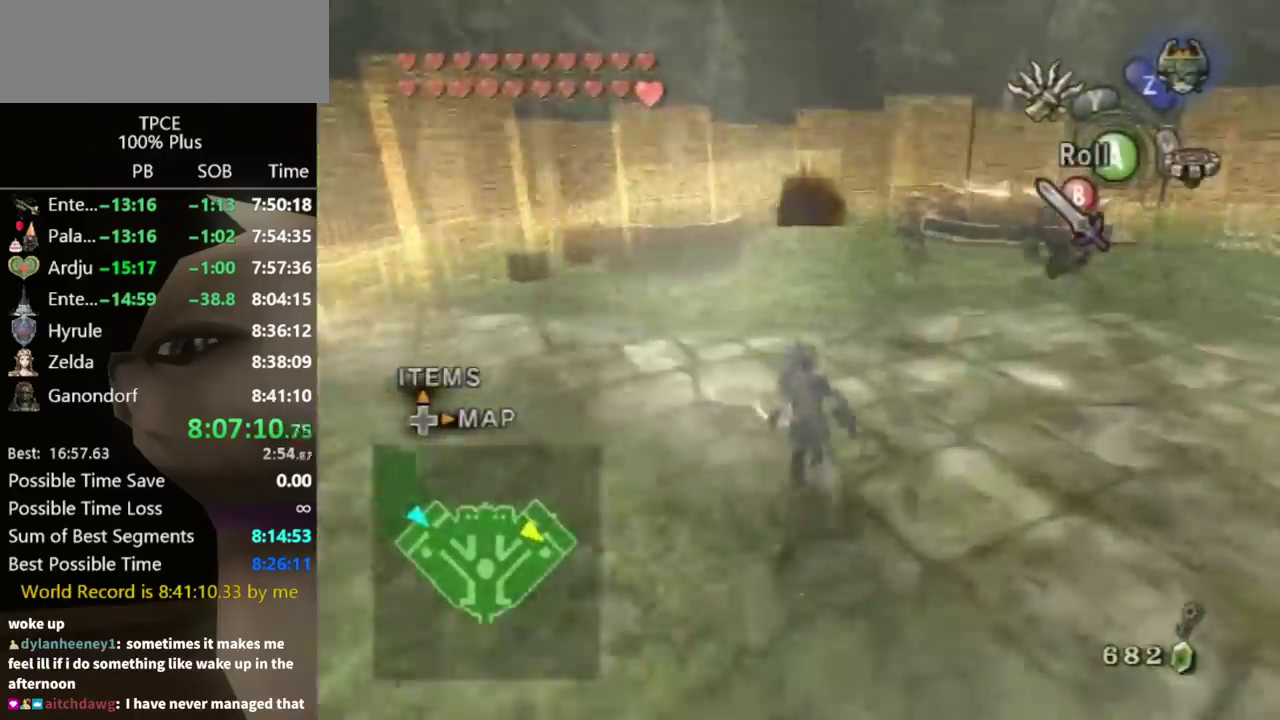
{"buttons": [], "left_stick": "up", "right_stick": "center", "events": [[100, "left_stick", "up-right"], [333, "left_stick", "up"]]}